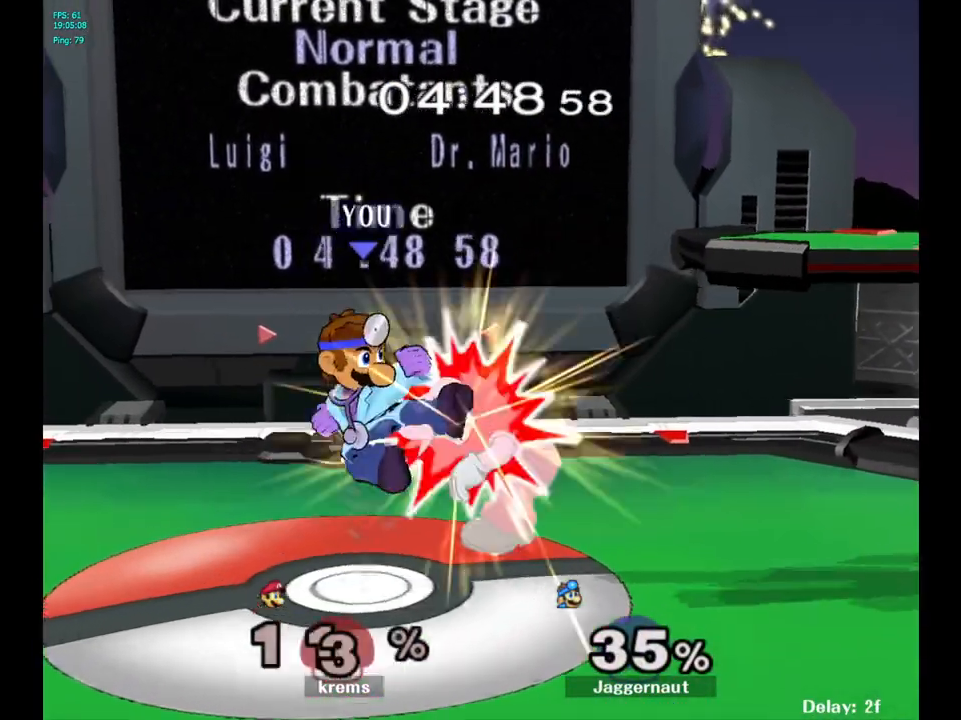
Gameplay with a controller (Nintendo layout); each line is a JSON object with the inputs held at the frame after it. "events" lists button and stick changes between this image and that frame as [ms after this image, input, new state], when the widget could be followed in between. Not read: L3 R3.
{"buttons": [], "left_stick": "right", "right_stick": "center", "events": [[83, "A", "up"], [467, "left_stick", "right"]]}
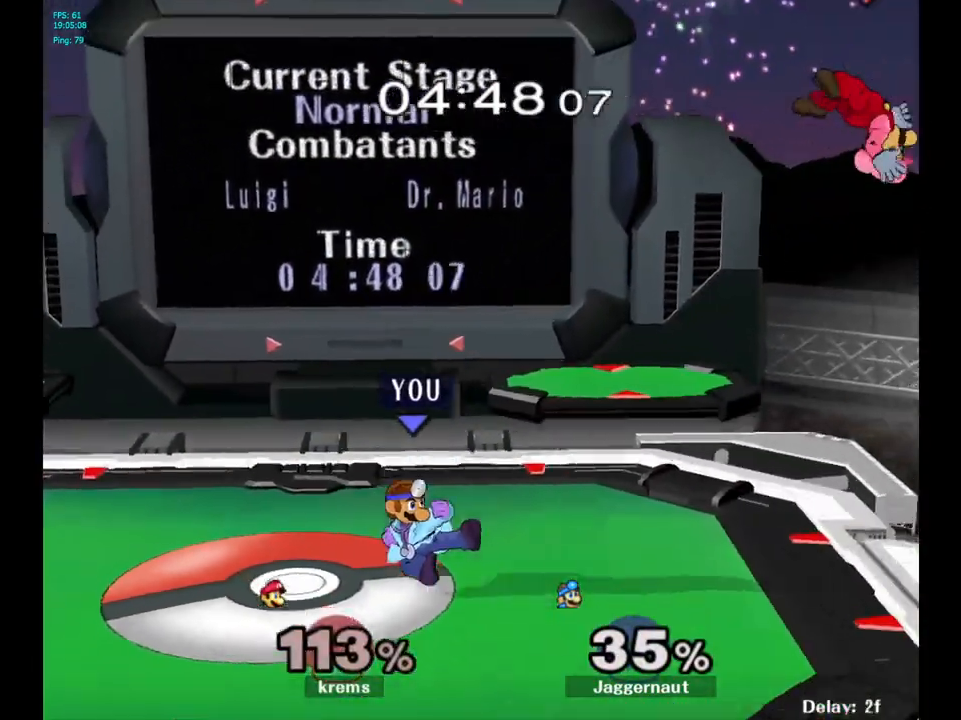
{"buttons": ["B"], "left_stick": "center", "right_stick": "center", "events": [[367, "left_stick", "center"], [450, "B", "down"]]}
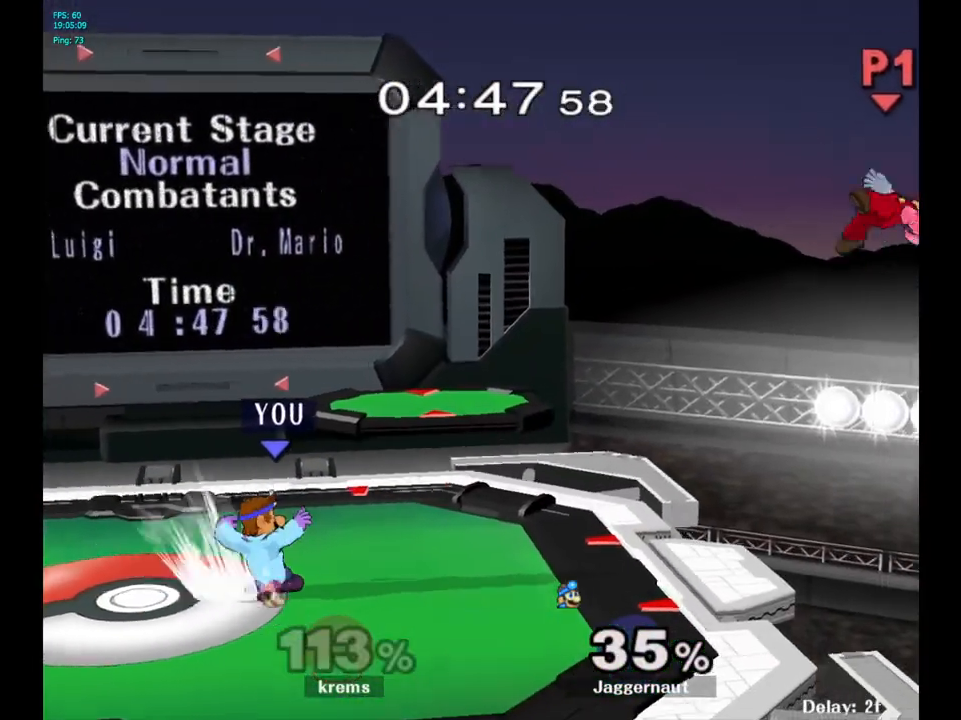
{"buttons": [], "left_stick": "right", "right_stick": "center", "events": [[50, "B", "up"], [117, "B", "down"], [217, "B", "up"], [283, "left_stick", "right"]]}
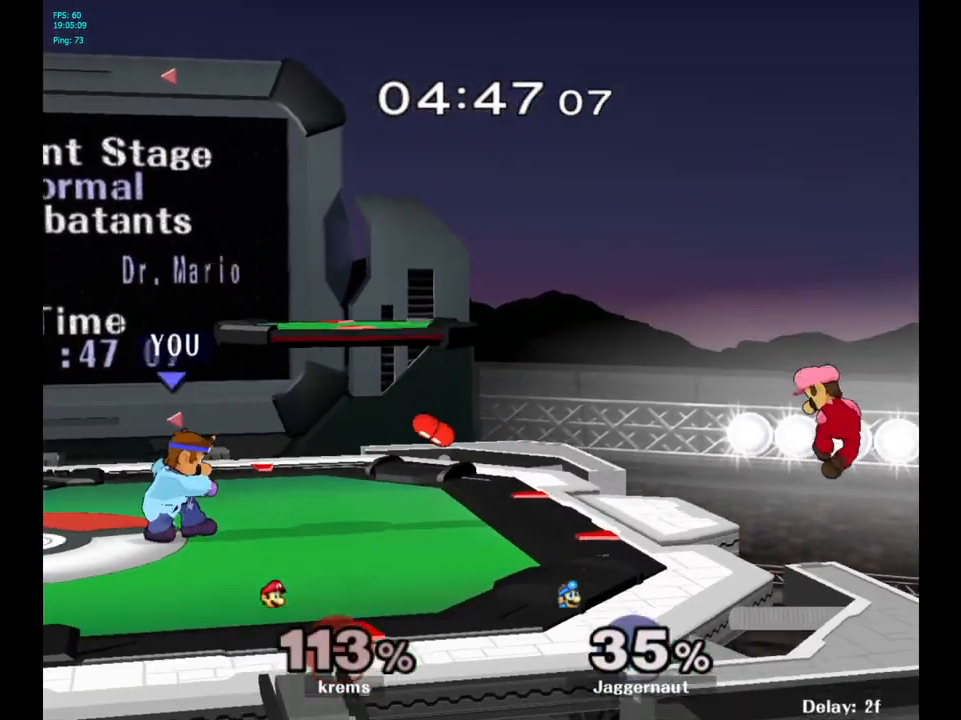
{"buttons": [], "left_stick": "center", "right_stick": "center", "events": [[483, "left_stick", "center"]]}
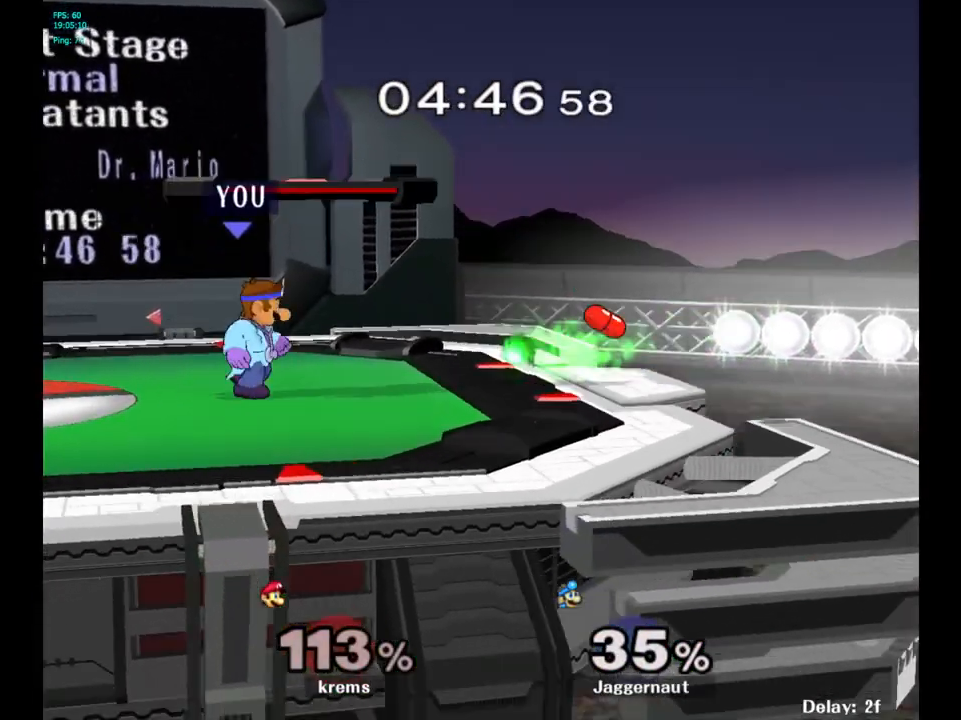
{"buttons": [], "left_stick": "center", "right_stick": "center", "events": [[50, "B", "down"], [183, "B", "up"], [200, "B", "down"], [217, "B", "up"], [233, "B", "down"], [300, "B", "up"]]}
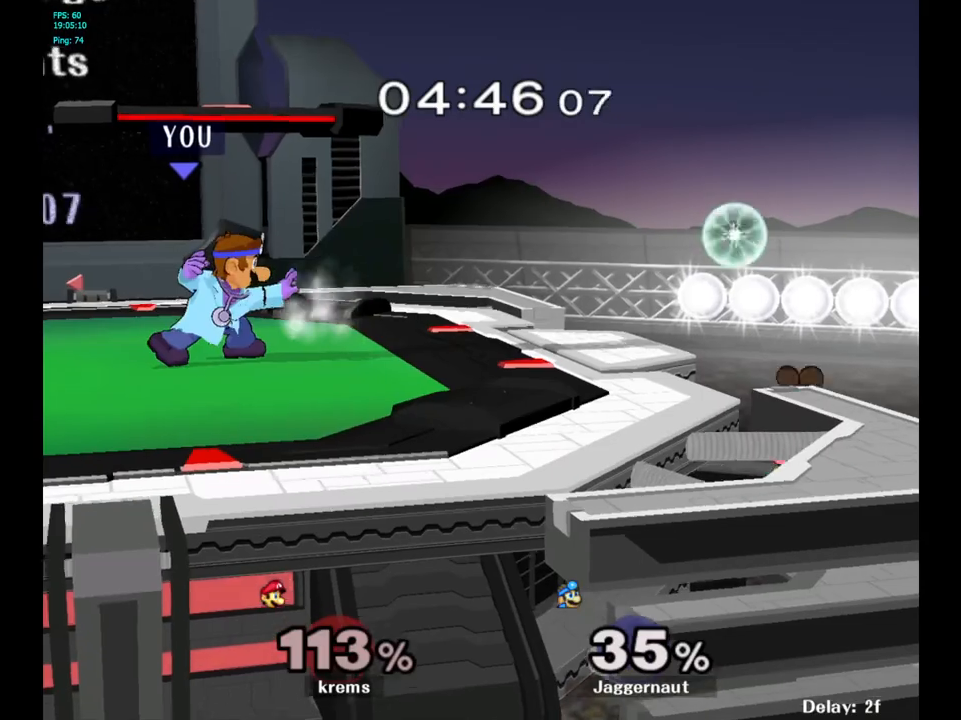
{"buttons": [], "left_stick": "center", "right_stick": "center", "events": [[100, "left_stick", "right"], [367, "left_stick", "center"], [400, "B", "down"], [483, "B", "up"]]}
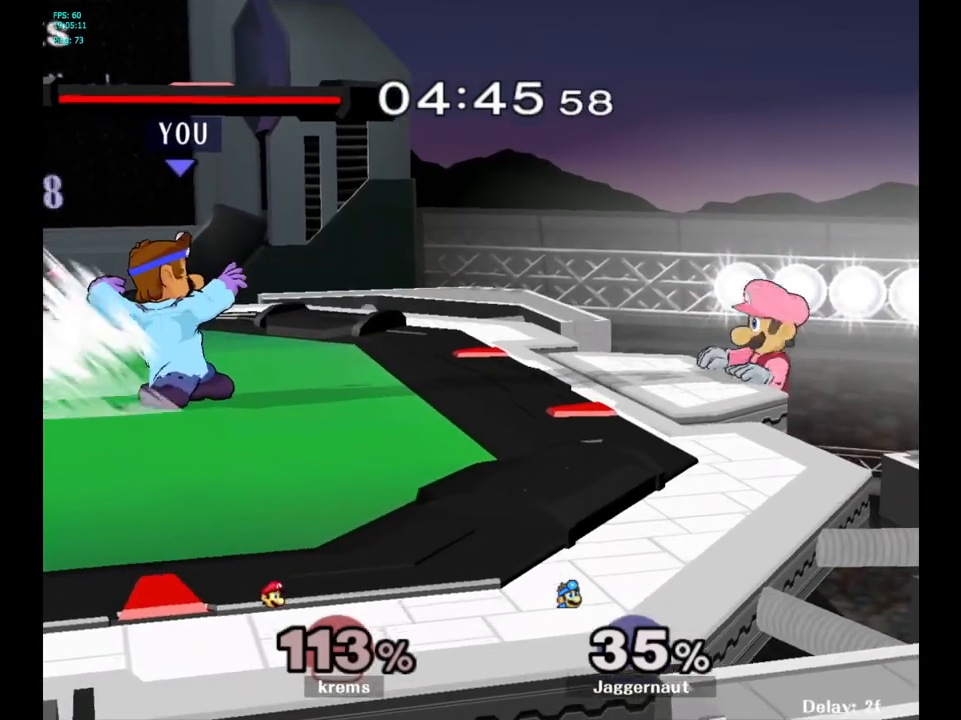
{"buttons": [], "left_stick": "center", "right_stick": "center", "events": [[67, "B", "down"], [183, "B", "up"]]}
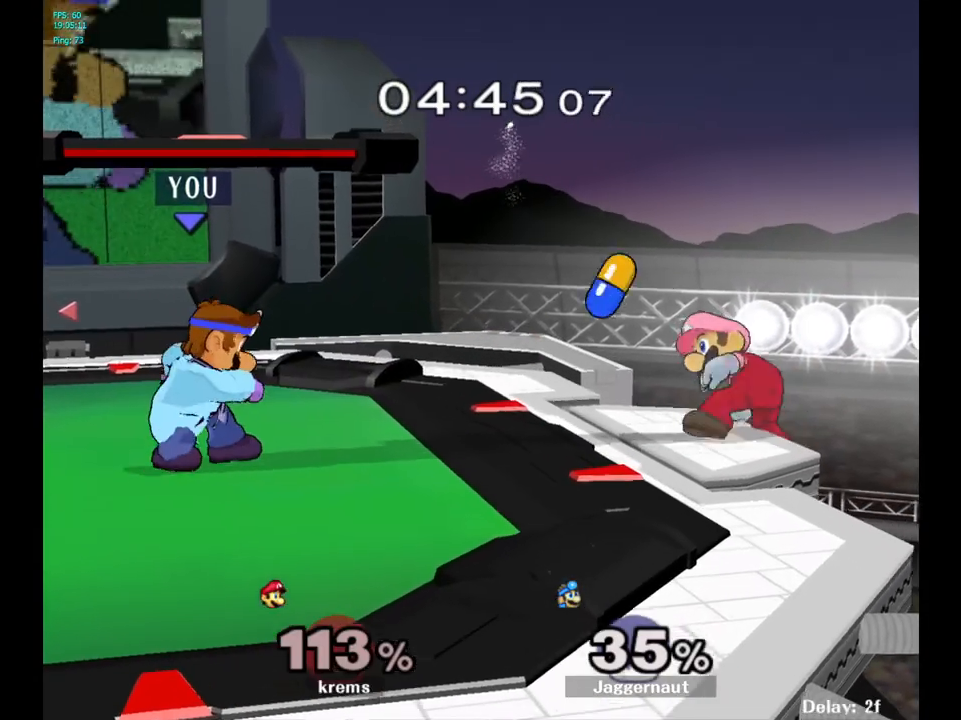
{"buttons": [], "left_stick": "center", "right_stick": "center", "events": [[150, "left_stick", "right"], [217, "Y", "down"], [250, "Y", "up"], [317, "left_stick", "center"], [367, "A", "down"], [450, "A", "up"]]}
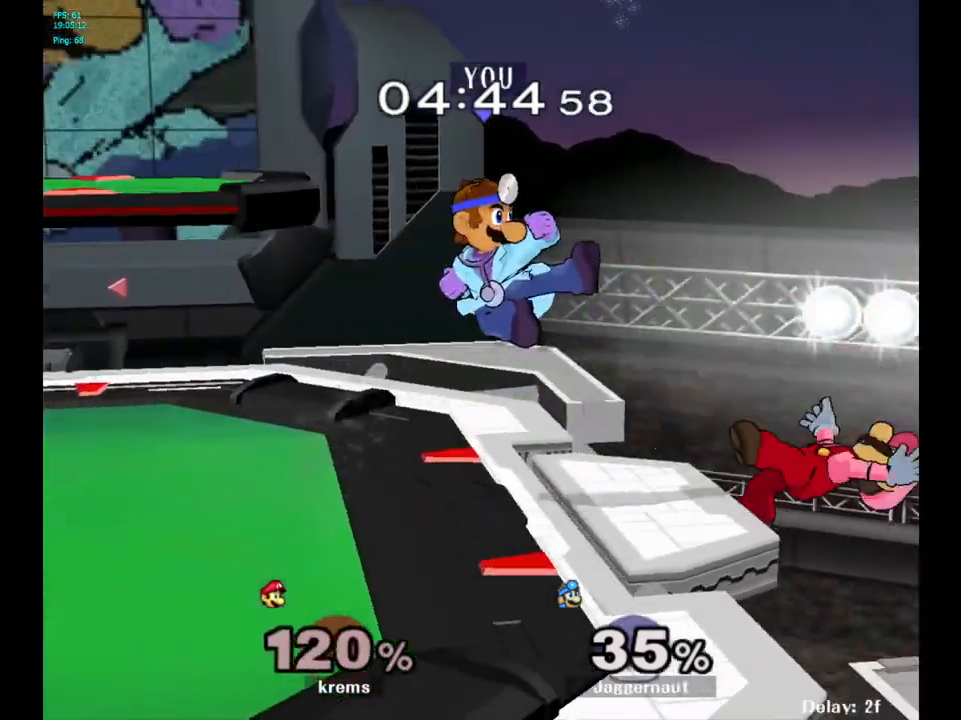
{"buttons": ["R1"], "left_stick": "left", "right_stick": "center", "events": [[150, "left_stick", "down"], [200, "left_stick", "down-left"], [217, "R1", "down"], [367, "left_stick", "center"], [450, "left_stick", "left"]]}
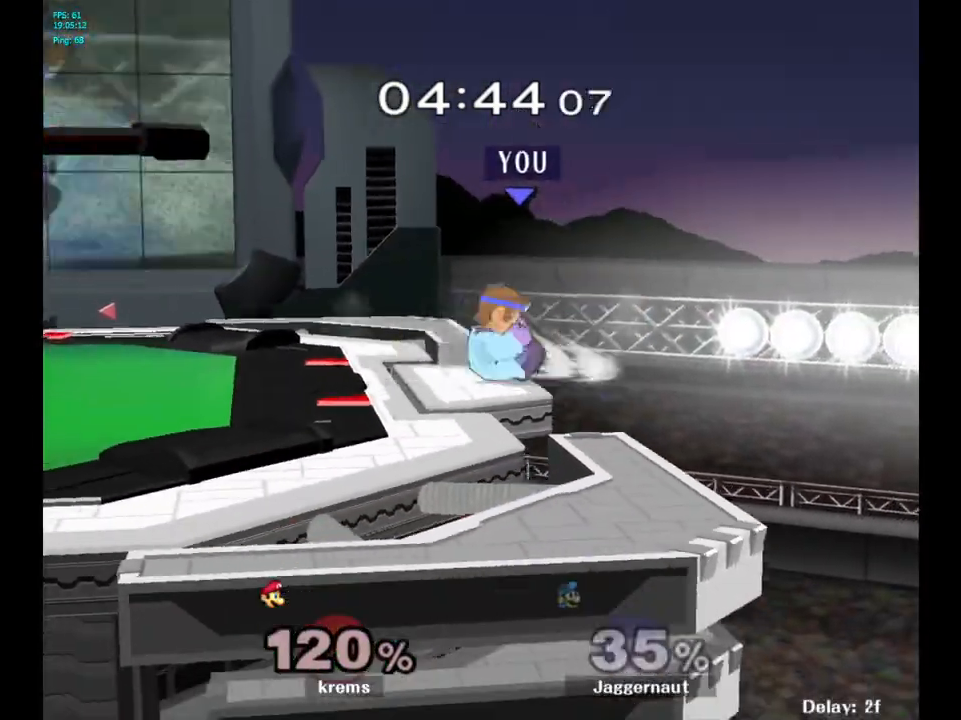
{"buttons": [], "left_stick": "up-right", "right_stick": "center", "events": [[250, "R1", "up"], [267, "left_stick", "center"], [467, "left_stick", "up-right"]]}
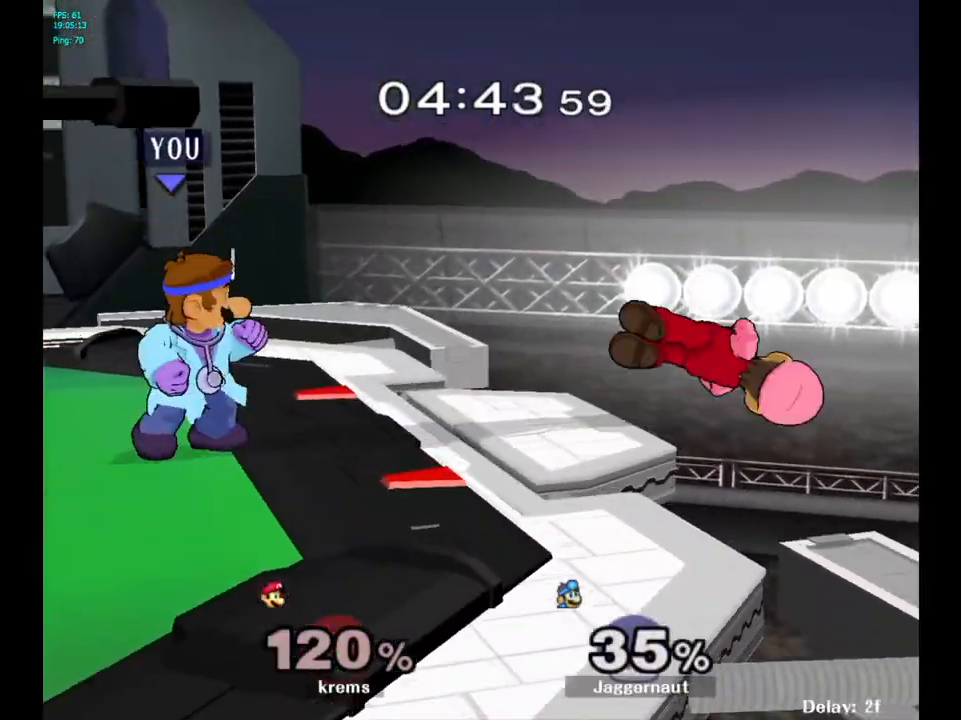
{"buttons": ["Y", "R1"], "left_stick": "down-left", "right_stick": "center", "events": [[283, "left_stick", "center"], [400, "Y", "down"], [400, "left_stick", "down-left"], [433, "R1", "down"]]}
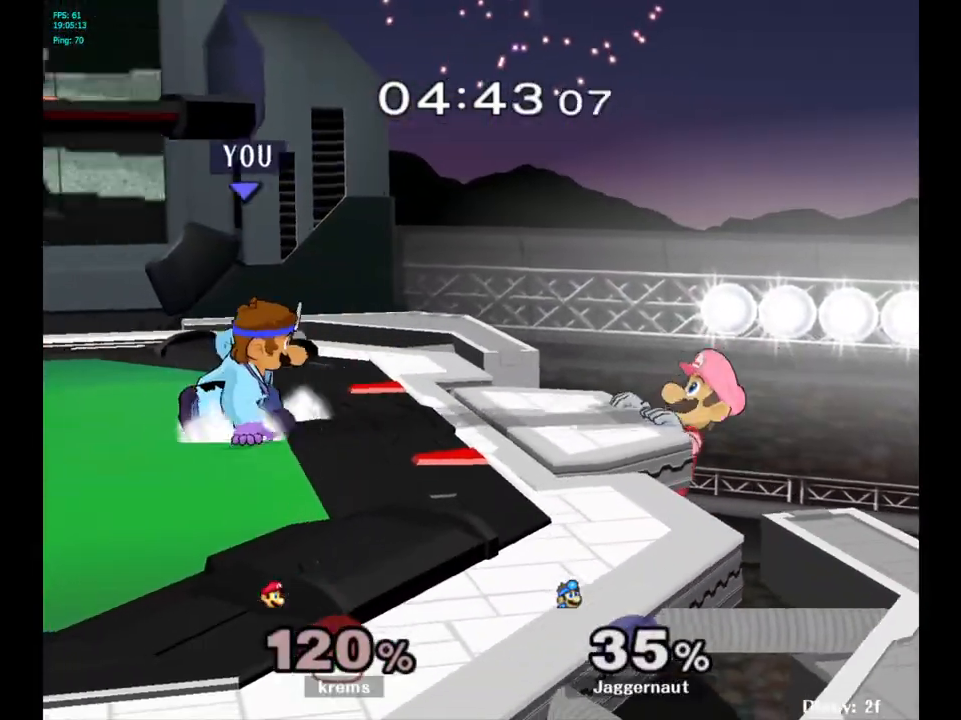
{"buttons": [], "left_stick": "center", "right_stick": "center", "events": [[67, "Y", "up"], [67, "left_stick", "center"], [83, "R1", "up"], [217, "left_stick", "right"], [250, "Y", "down"], [300, "Y", "up"], [333, "left_stick", "center"], [400, "A", "down"], [483, "A", "up"]]}
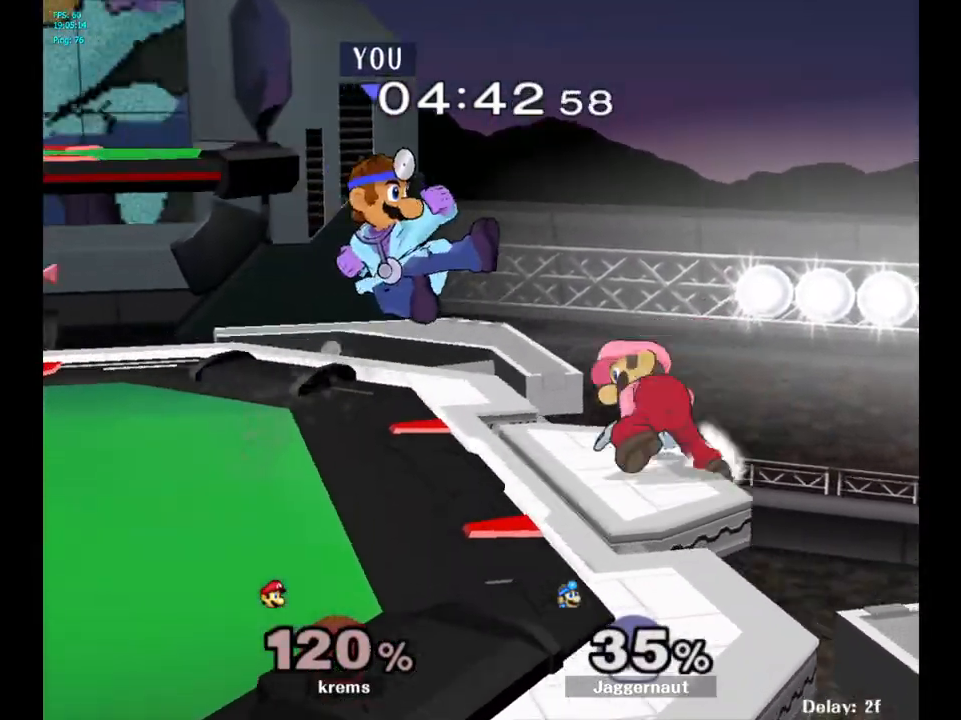
{"buttons": ["R1"], "left_stick": "center", "right_stick": "center", "events": [[150, "left_stick", "down"], [200, "R1", "down"], [200, "left_stick", "down-left"], [433, "left_stick", "center"]]}
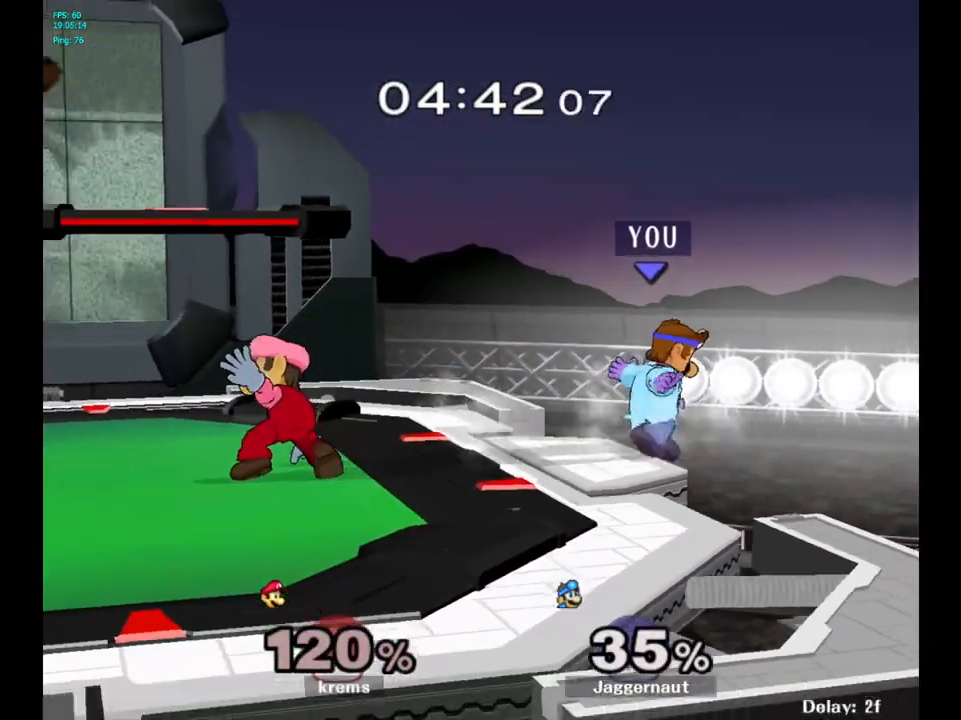
{"buttons": ["Y"], "left_stick": "up-right", "right_stick": "center", "events": [[17, "left_stick", "left"], [283, "left_stick", "center"], [367, "R1", "up"], [417, "Y", "down"], [450, "left_stick", "up-right"]]}
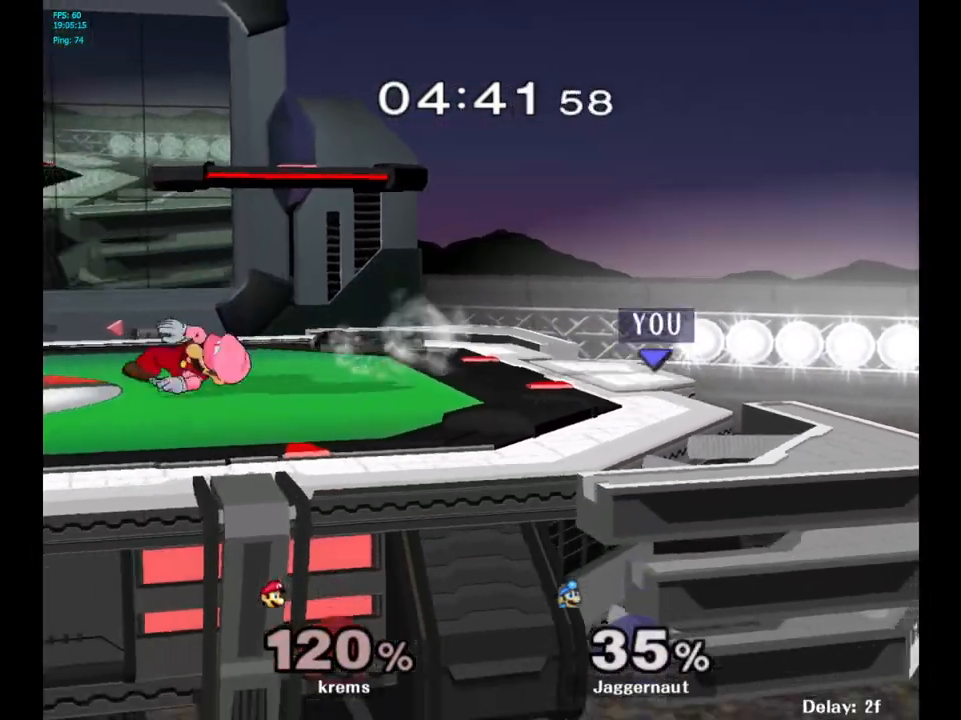
{"buttons": [], "left_stick": "left", "right_stick": "center", "events": [[67, "left_stick", "left"], [383, "left_stick", "up-left"], [400, "Y", "up"], [483, "left_stick", "left"]]}
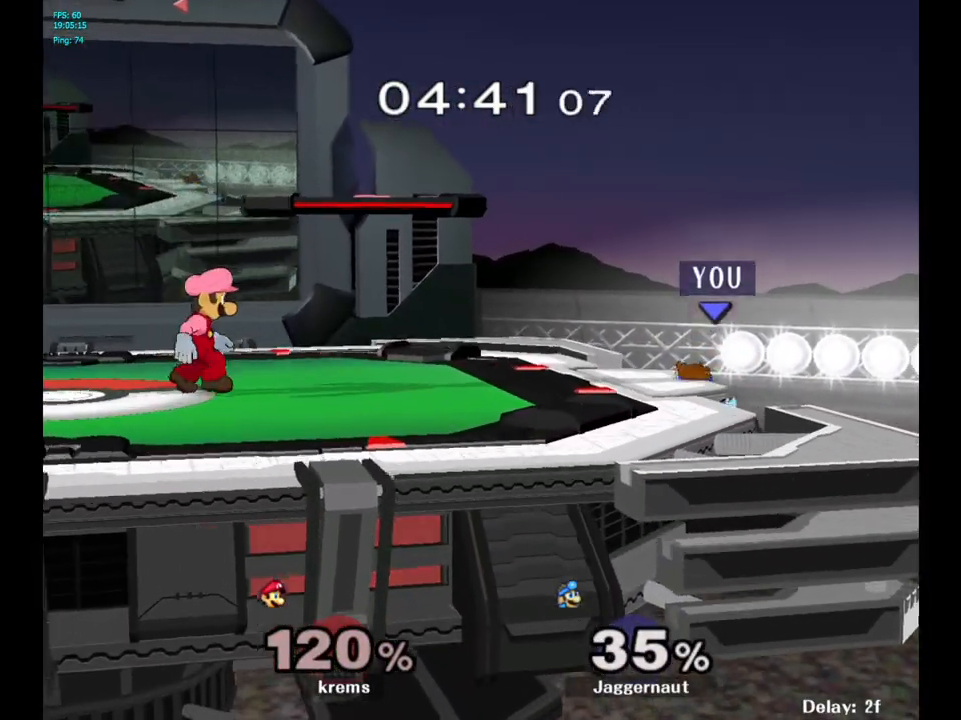
{"buttons": [], "left_stick": "up-left", "right_stick": "center", "events": [[100, "left_stick", "center"], [150, "left_stick", "up"], [183, "B", "down"], [383, "left_stick", "up-left"], [433, "B", "up"]]}
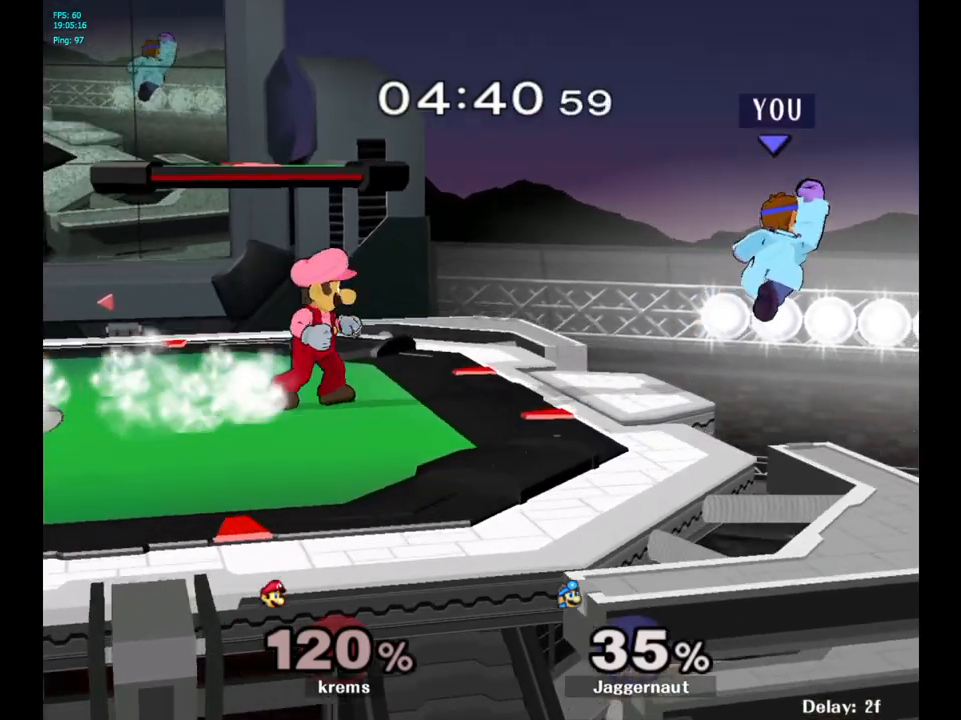
{"buttons": [], "left_stick": "center", "right_stick": "center", "events": [[150, "left_stick", "left"], [367, "left_stick", "center"]]}
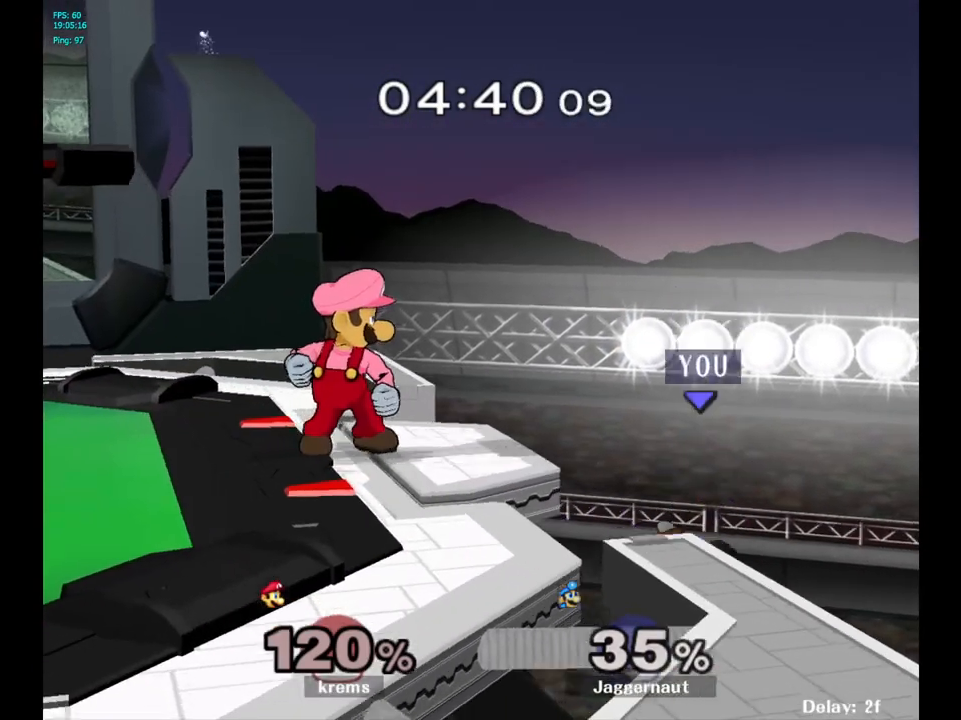
{"buttons": [], "left_stick": "center", "right_stick": "center", "events": []}
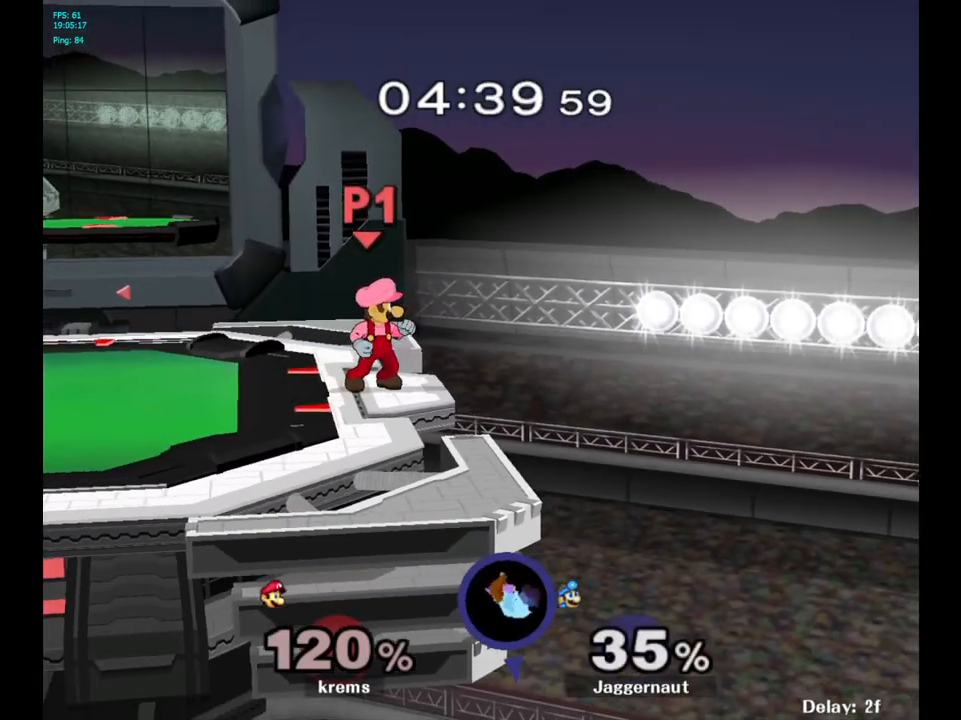
{"buttons": [], "left_stick": "center", "right_stick": "center", "events": []}
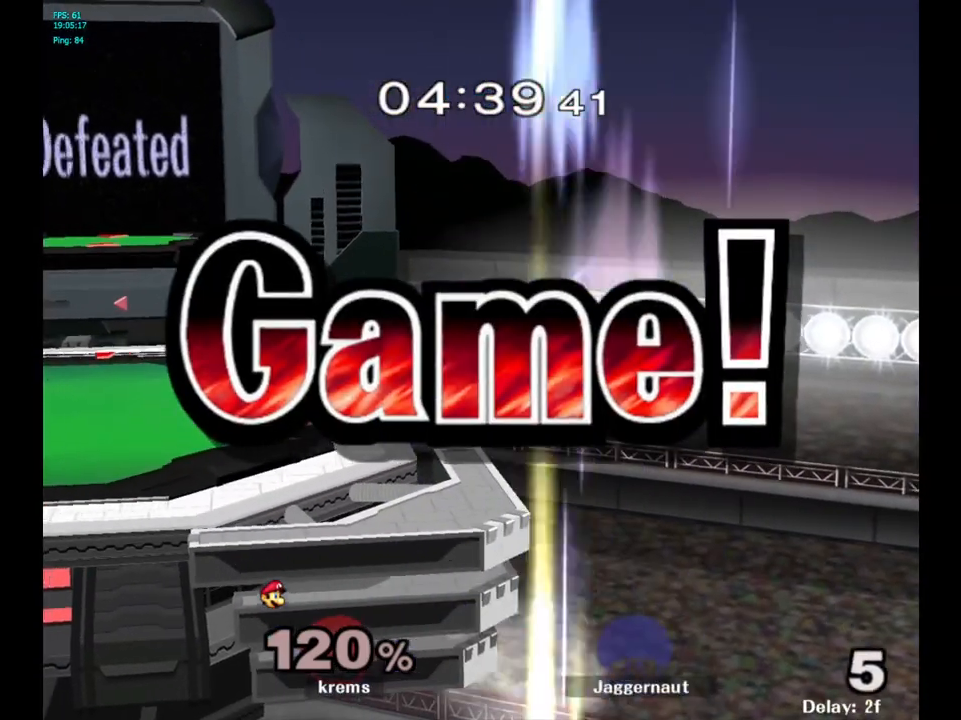
{"buttons": [], "left_stick": "center", "right_stick": "center", "events": []}
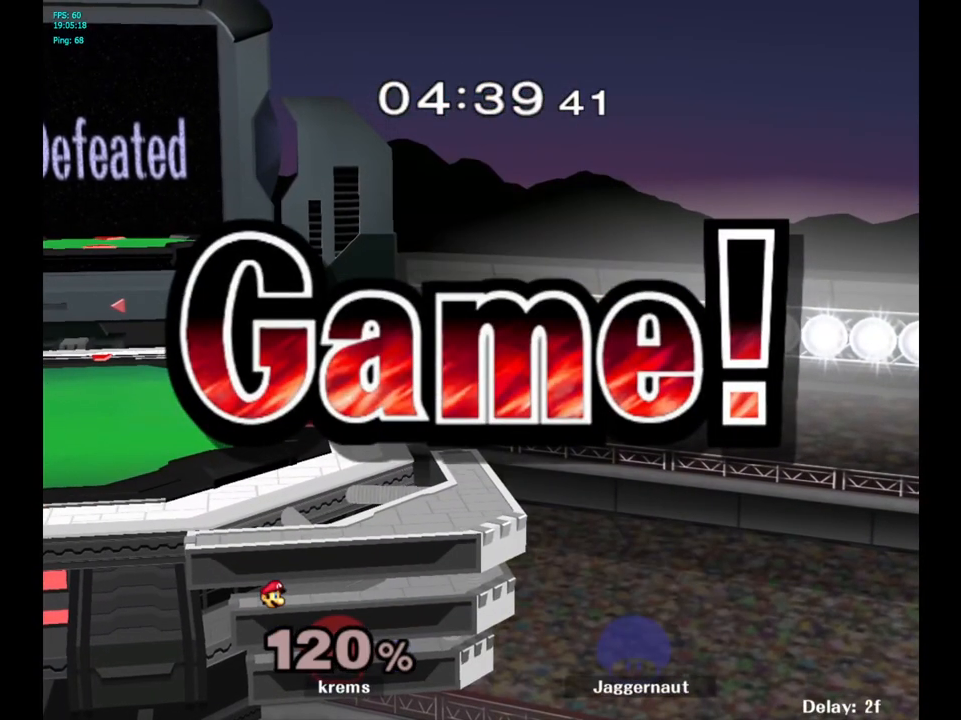
{"buttons": [], "left_stick": "center", "right_stick": "center", "events": []}
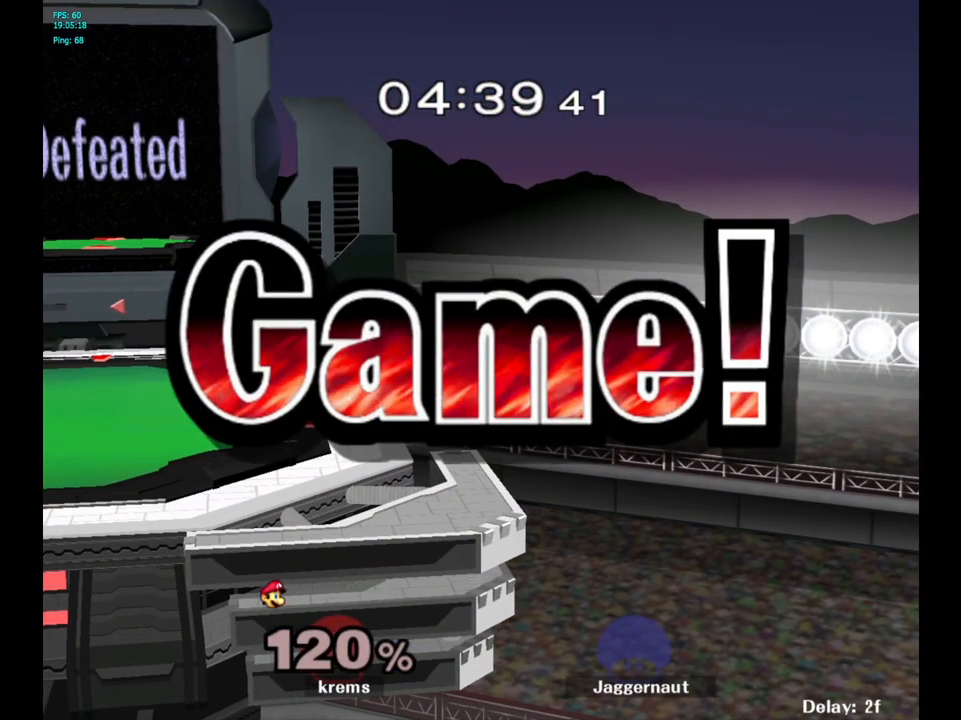
{"buttons": [], "left_stick": "center", "right_stick": "center", "events": []}
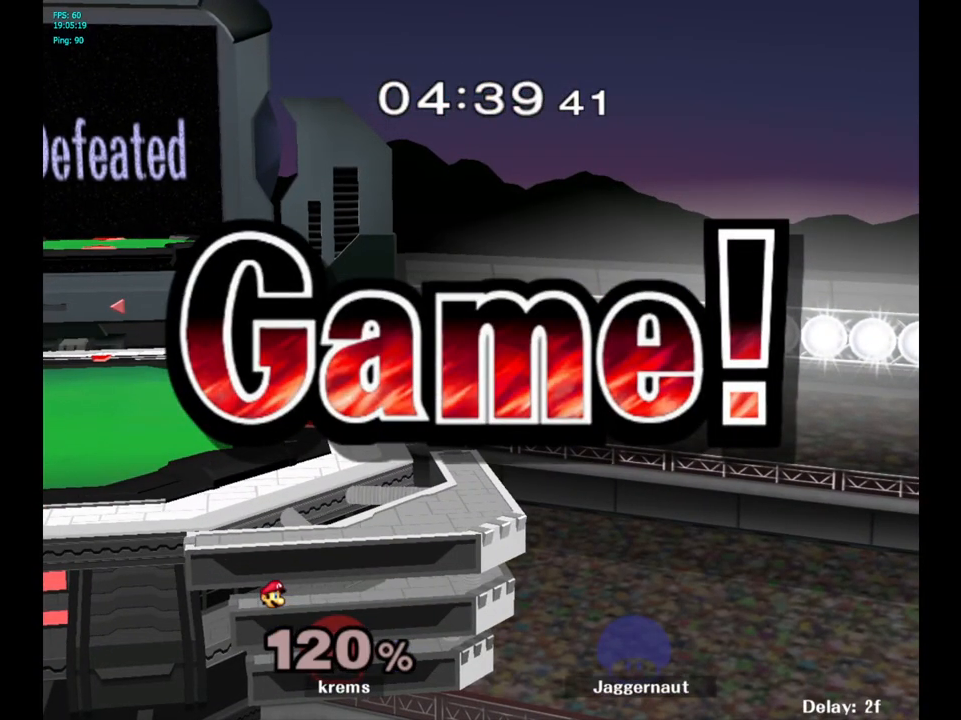
{"buttons": [], "left_stick": "center", "right_stick": "center", "events": [[317, "START", "down"], [400, "START", "up"]]}
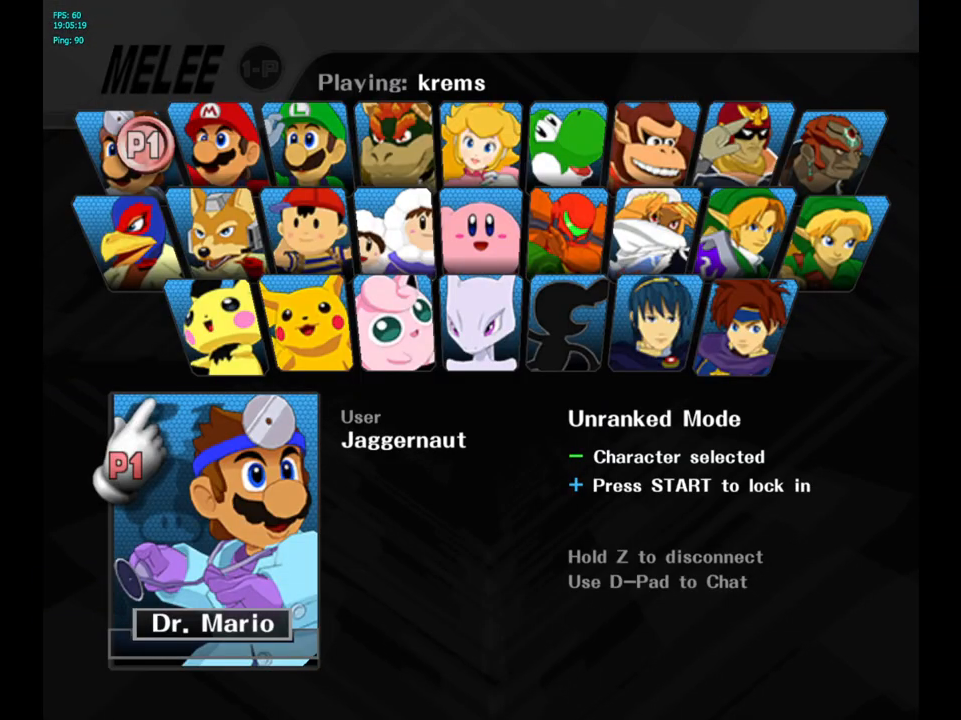
{"buttons": ["START"], "left_stick": "center", "right_stick": "center", "events": [[300, "START", "down"]]}
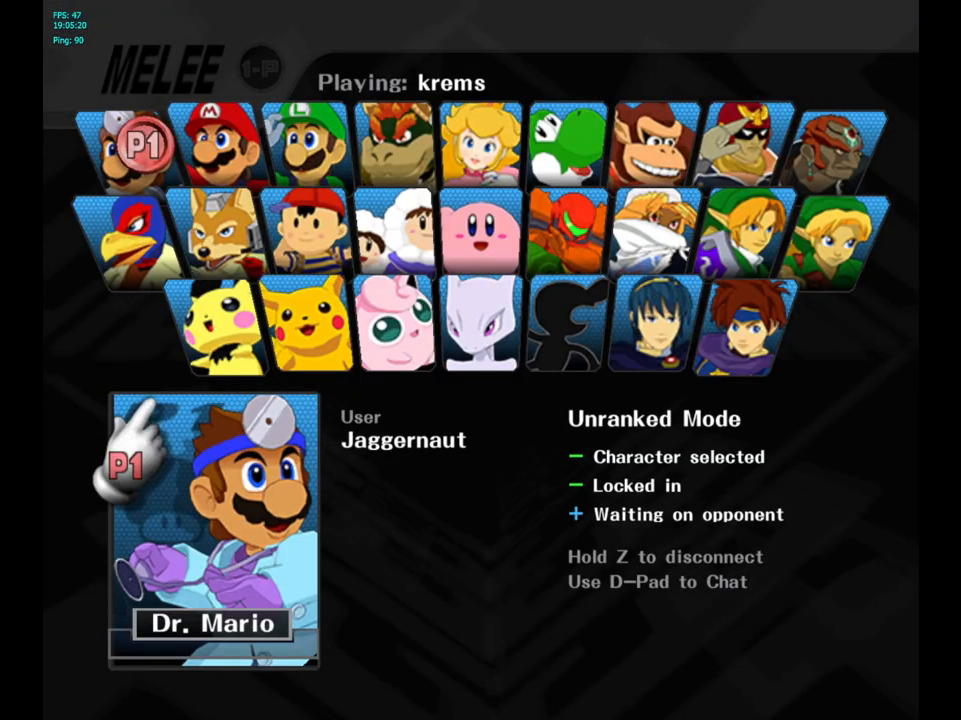
{"buttons": [], "left_stick": "center", "right_stick": "center", "events": [[17, "START", "up"]]}
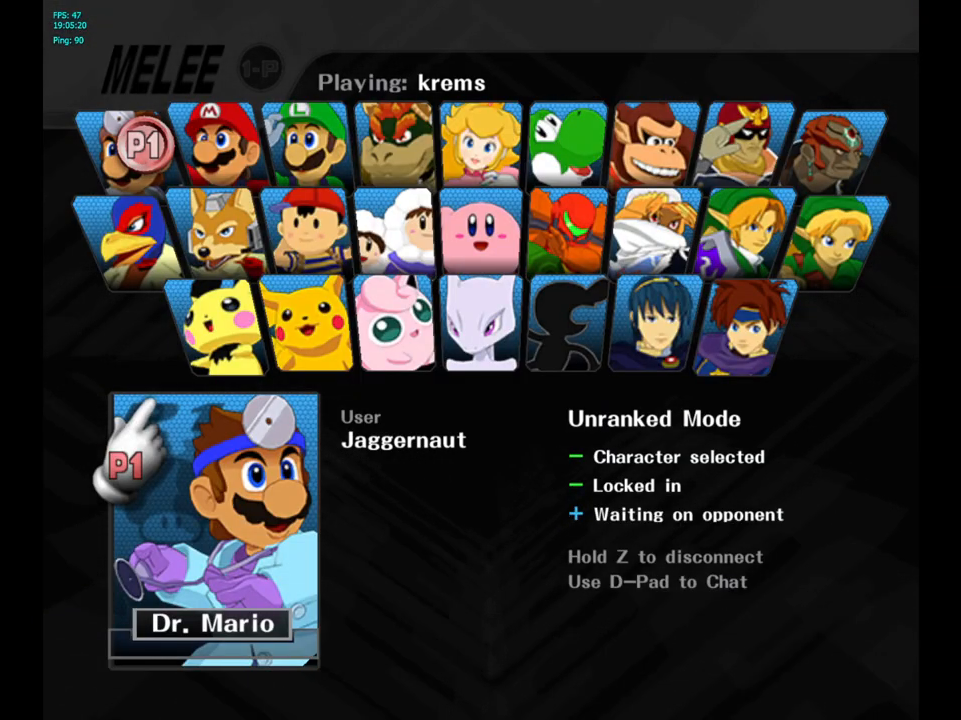
{"buttons": [], "left_stick": "center", "right_stick": "center", "events": []}
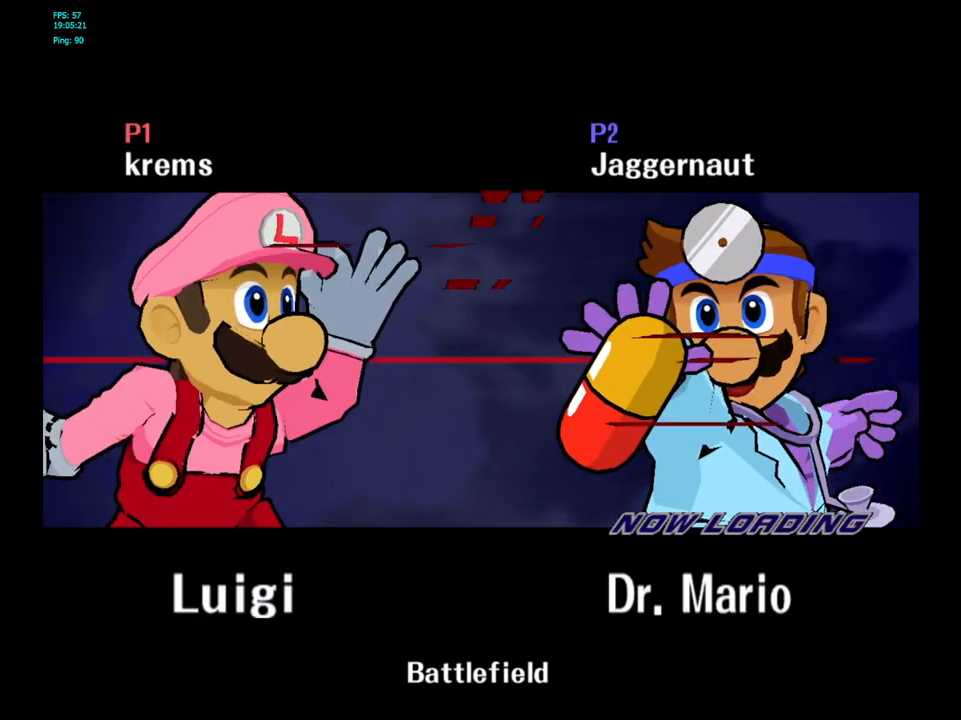
{"buttons": [], "left_stick": "center", "right_stick": "center", "events": []}
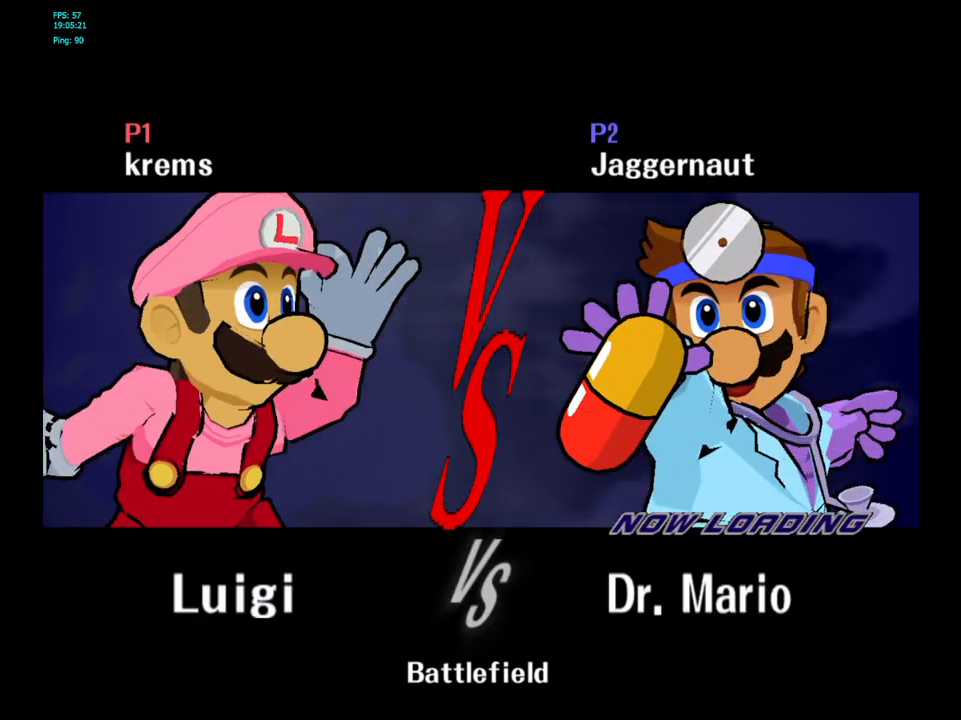
{"buttons": [], "left_stick": "center", "right_stick": "center", "events": []}
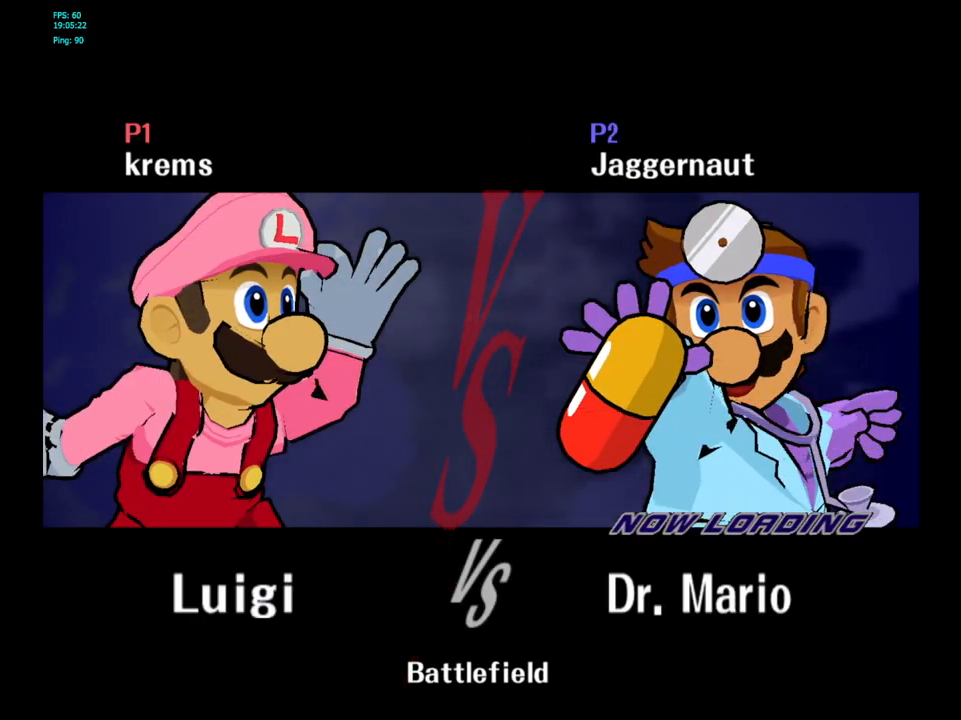
{"buttons": [], "left_stick": "center", "right_stick": "center", "events": []}
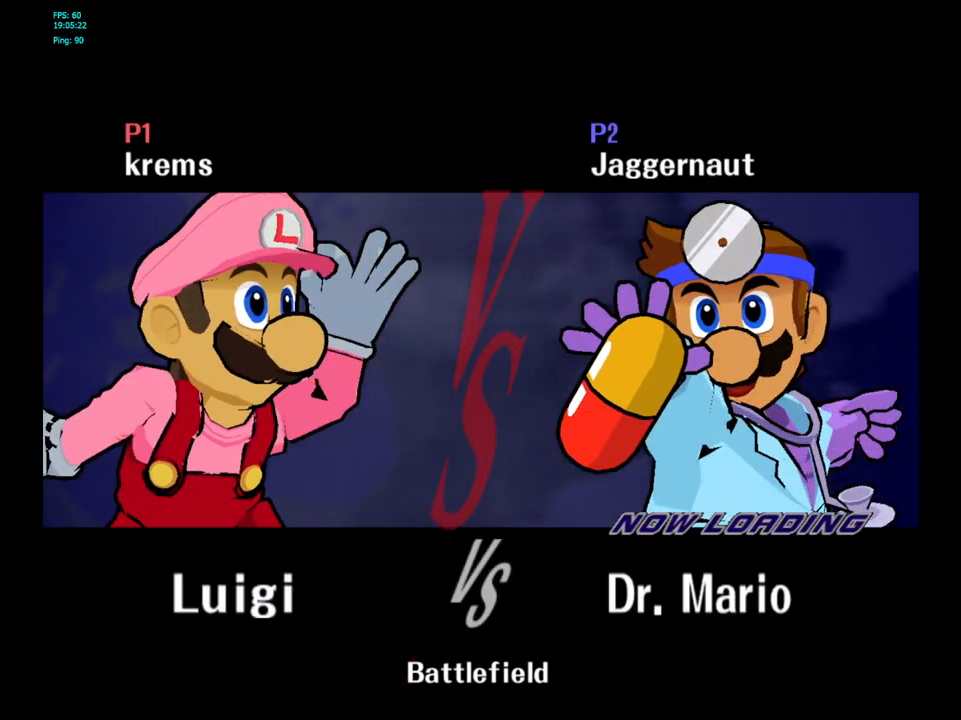
{"buttons": [], "left_stick": "center", "right_stick": "center", "events": []}